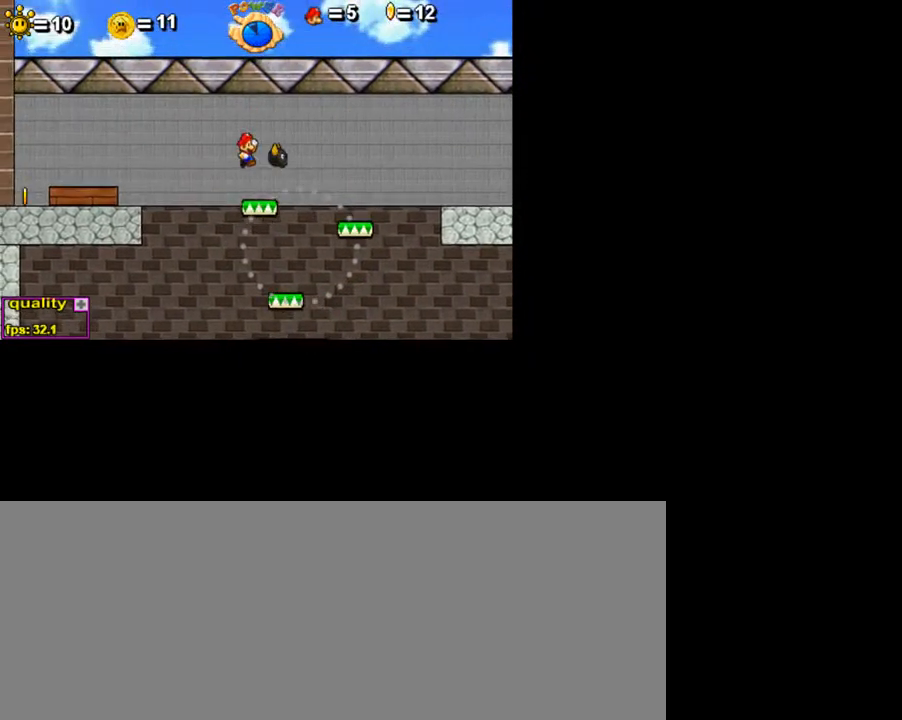
Gameplay with keyboard; each line is a JSON object with the keys held at the frame after it. "events" lists presses ("down") and releases ("up") of ".", "/", "0", "1", "2", "3", "4", "5", "6", "7", "8", "9", "a", "alt_l", "alt_r", "b", "backslash", "backspace", "c", "caps_lock", "comma", "ctrl_l", "ctrl_r", "d", "down", "e", "equals", "escape", "f", "f1", "f10", "f11", "f12", "f2", "f3", "f4", "f5", "f6", "f7", "f8", "f9", "g", "h", "i", "j", "k", "l", "lbracket", "left", "m", "minus", "n", "o", "p", "q", "quote", "r", "rbracket", "return", "right", "s", "semicolon", "shift_l", "shift_r", "space", "super", "t", "tab", "tilde", "u", "up", "v", "w", "x", "y" and "z" between this image and that frame as [ms after this image, input, new state], when the widget could be followed in between. No other keys are recorded. Mouse input is not recorded.
{"keys": ["right", "x"], "events": [[200, "x", "down"], [350, "x", "up"], [500, "x", "down"]]}
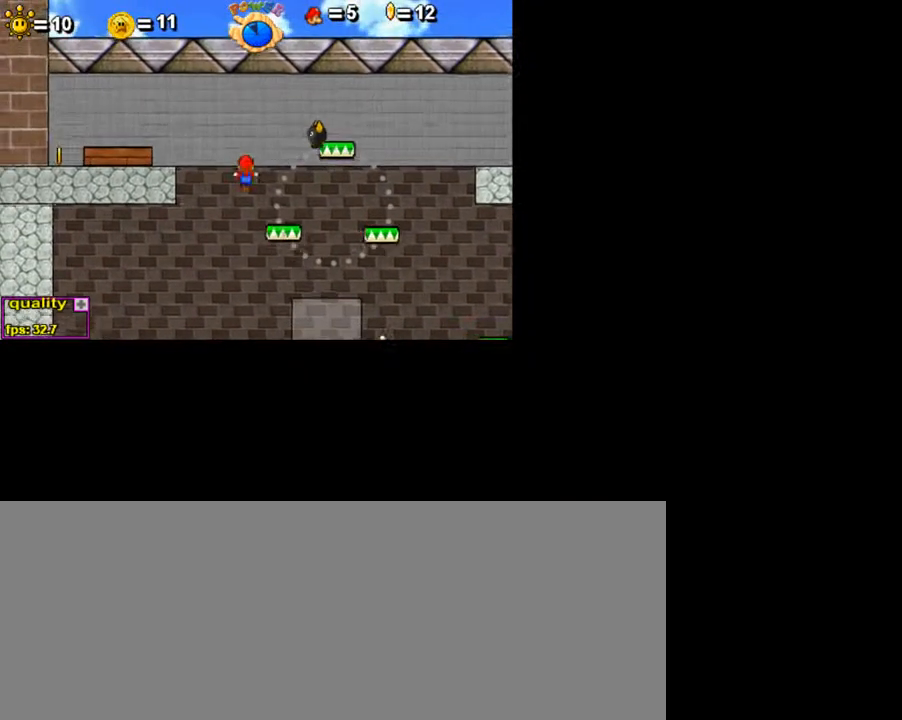
{"keys": ["right", "up", "x"], "events": [[100, "x", "up"], [250, "x", "down"], [350, "up", "down"], [350, "x", "up"], [450, "x", "down"]]}
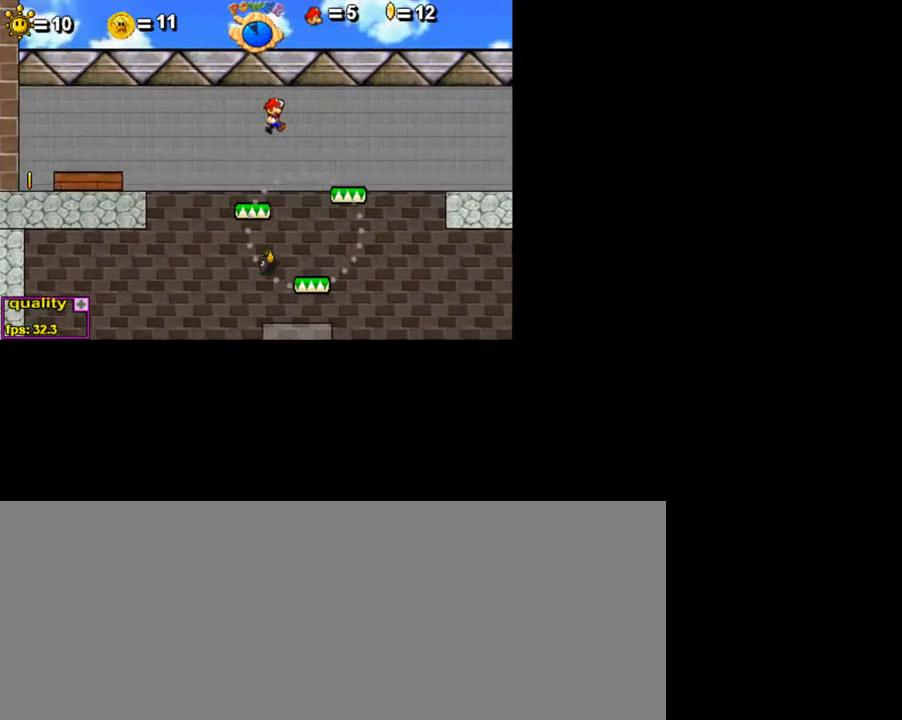
{"keys": ["right"], "events": [[50, "x", "up"], [100, "x", "down"], [200, "x", "up"], [500, "up", "up"]]}
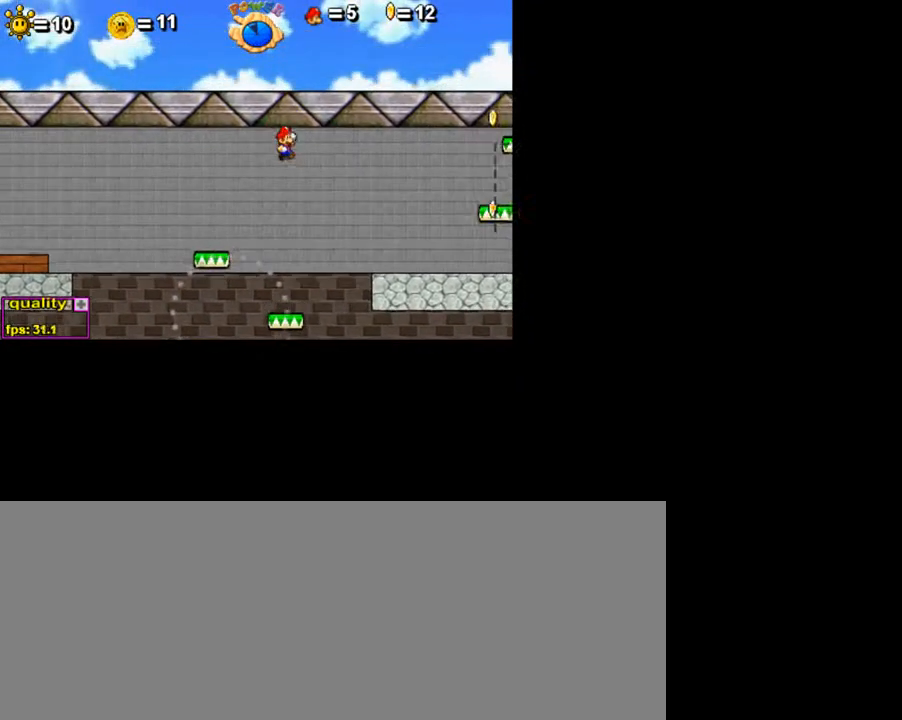
{"keys": ["right"], "events": [[100, "x", "down"], [150, "x", "up"]]}
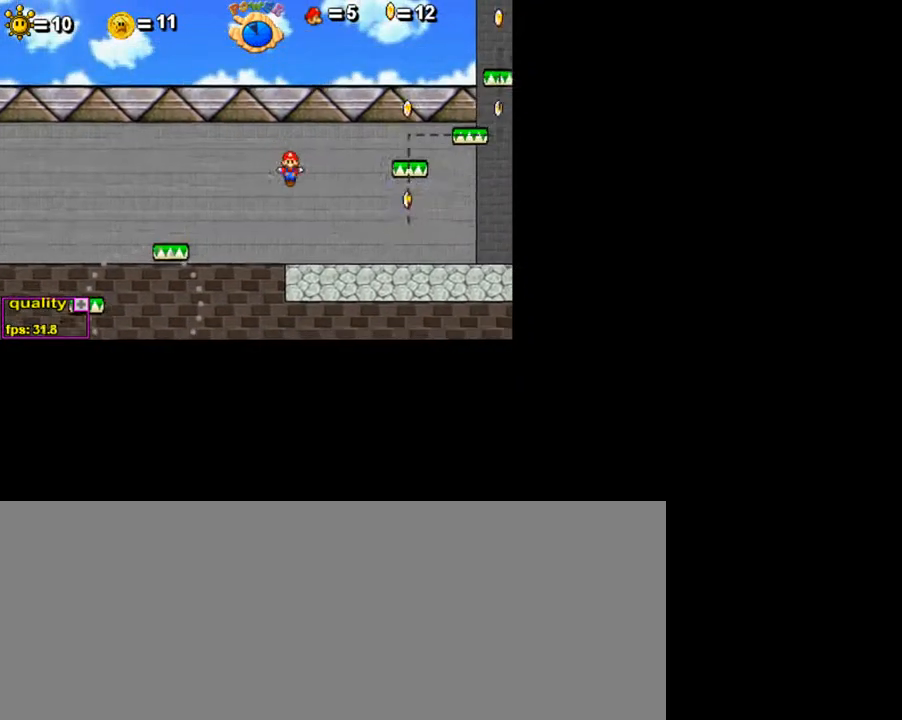
{"keys": ["right", "up"], "events": [[450, "up", "down"]]}
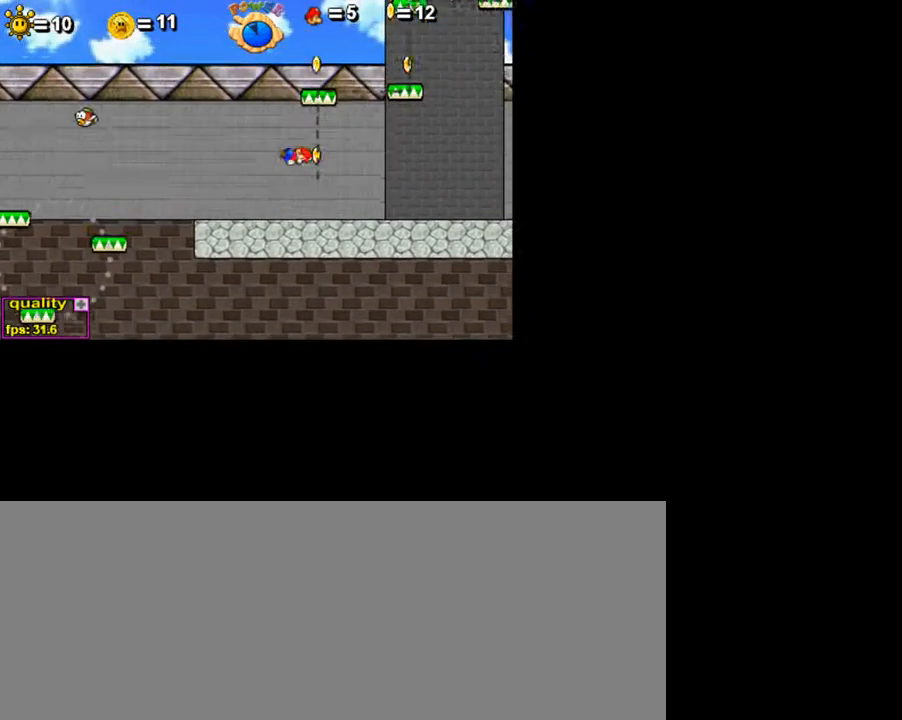
{"keys": [], "events": [[100, "left", "down"], [100, "right", "up"], [350, "up", "up"], [400, "left", "up"]]}
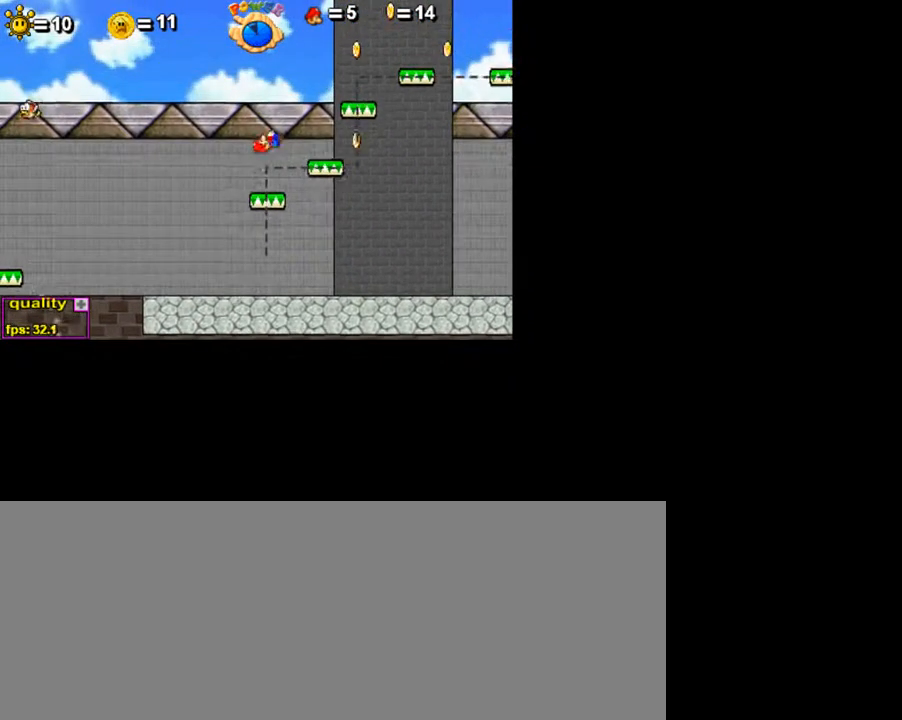
{"keys": [], "events": [[400, "right", "down"], [500, "right", "up"]]}
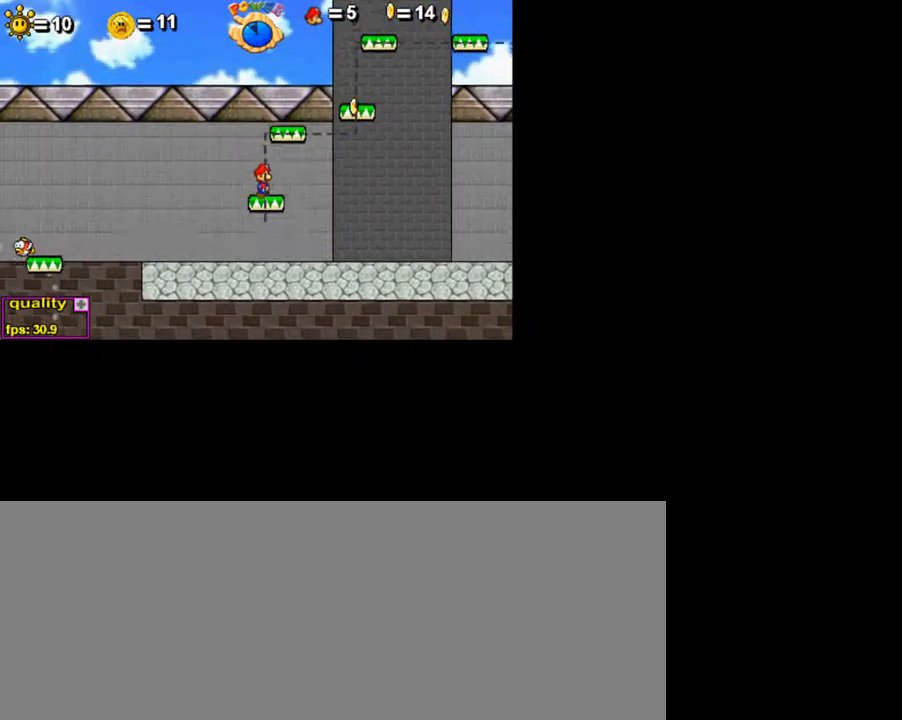
{"keys": [], "events": []}
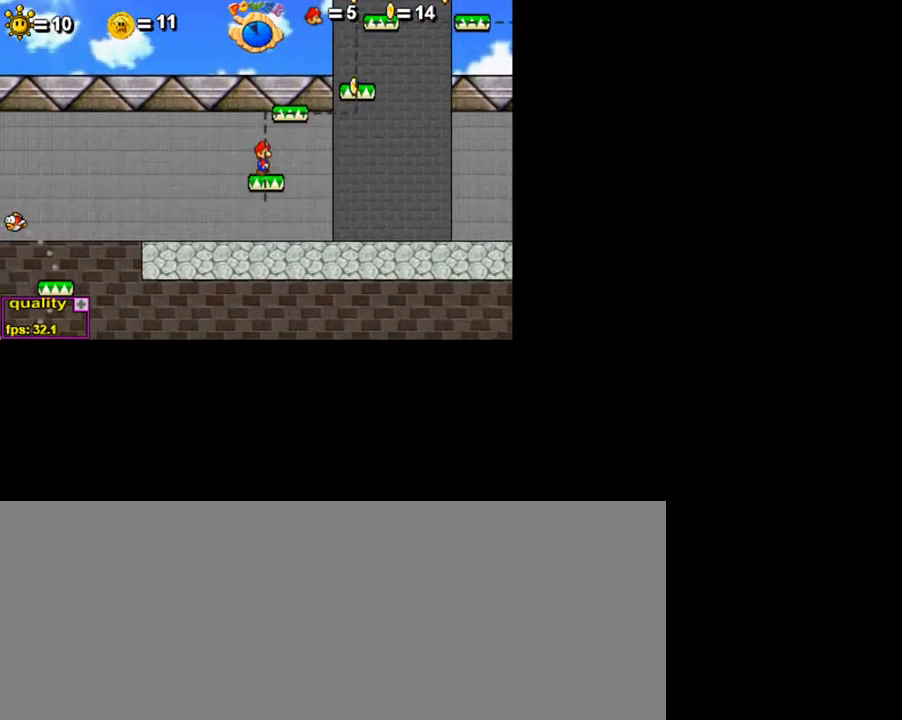
{"keys": ["right", "up"], "events": [[250, "right", "down"], [250, "up", "down"]]}
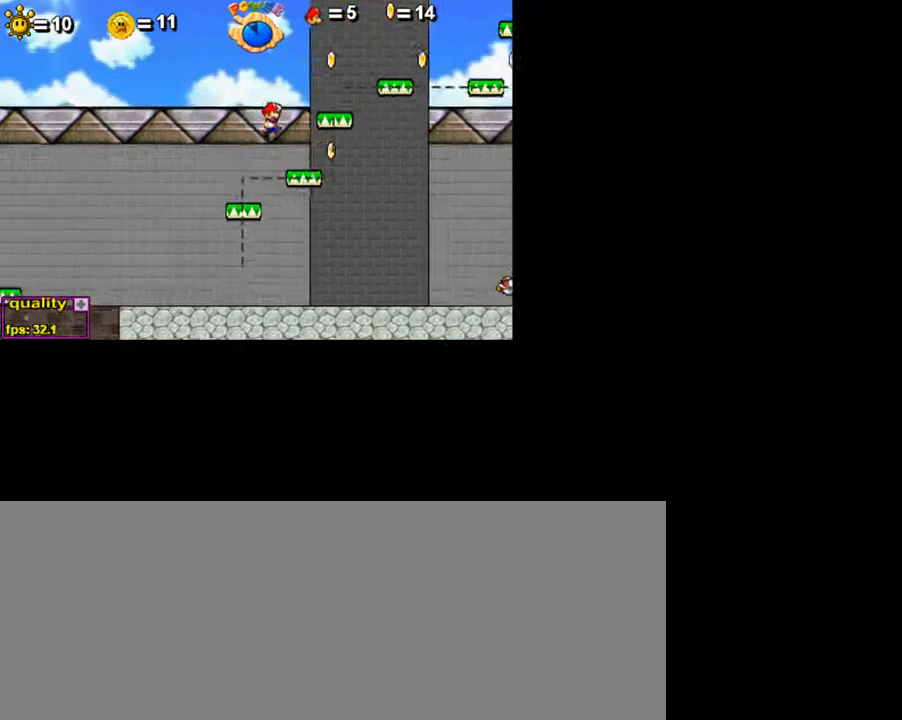
{"keys": [], "events": [[100, "up", "up"], [150, "right", "up"], [350, "left", "down"], [500, "left", "up"]]}
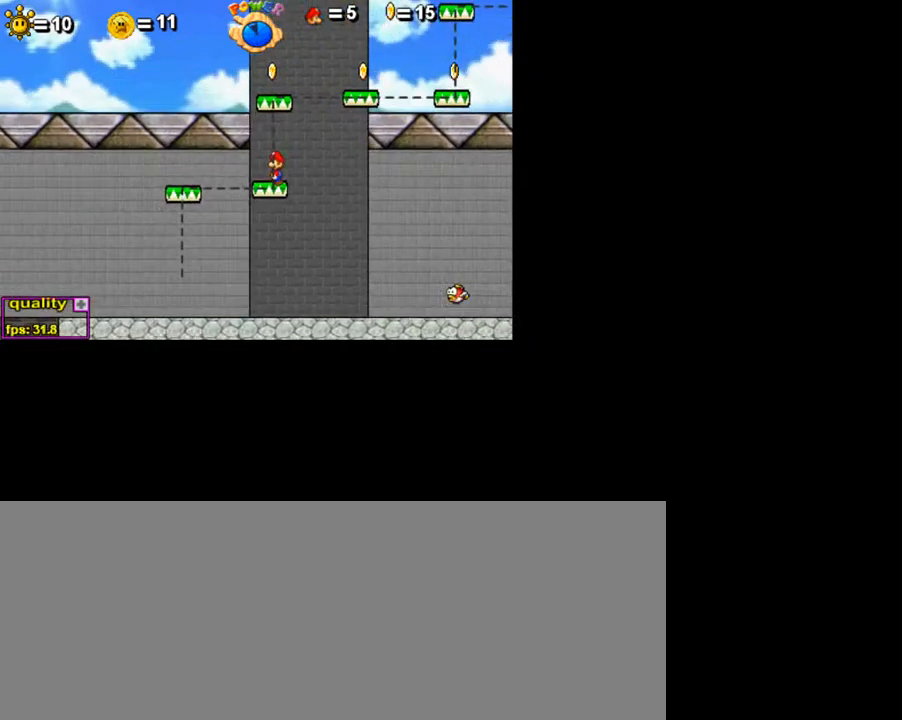
{"keys": ["right", "up"], "events": [[100, "up", "down"], [350, "right", "down"]]}
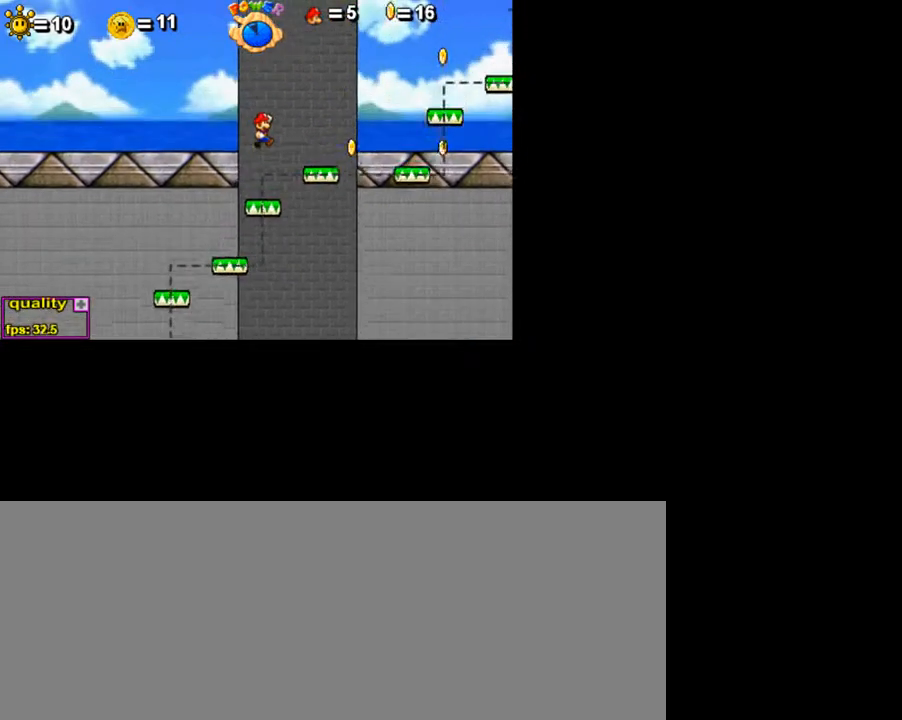
{"keys": ["right", "up"], "events": [[100, "right", "up"], [100, "up", "up"], [250, "left", "down"], [350, "left", "up"], [450, "right", "down"], [450, "up", "down"]]}
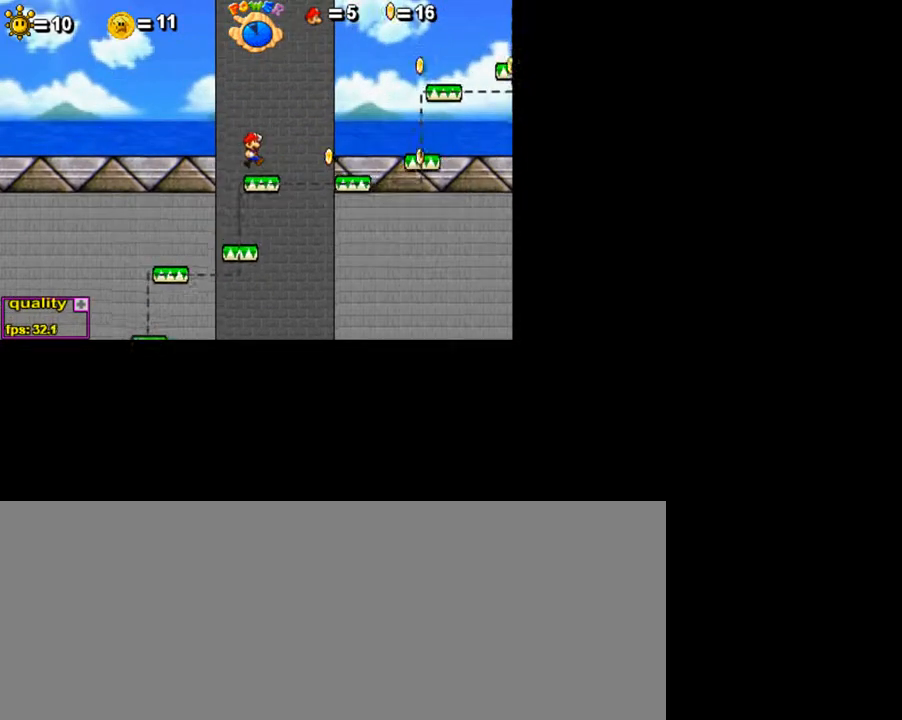
{"keys": ["right"], "events": [[500, "up", "up"]]}
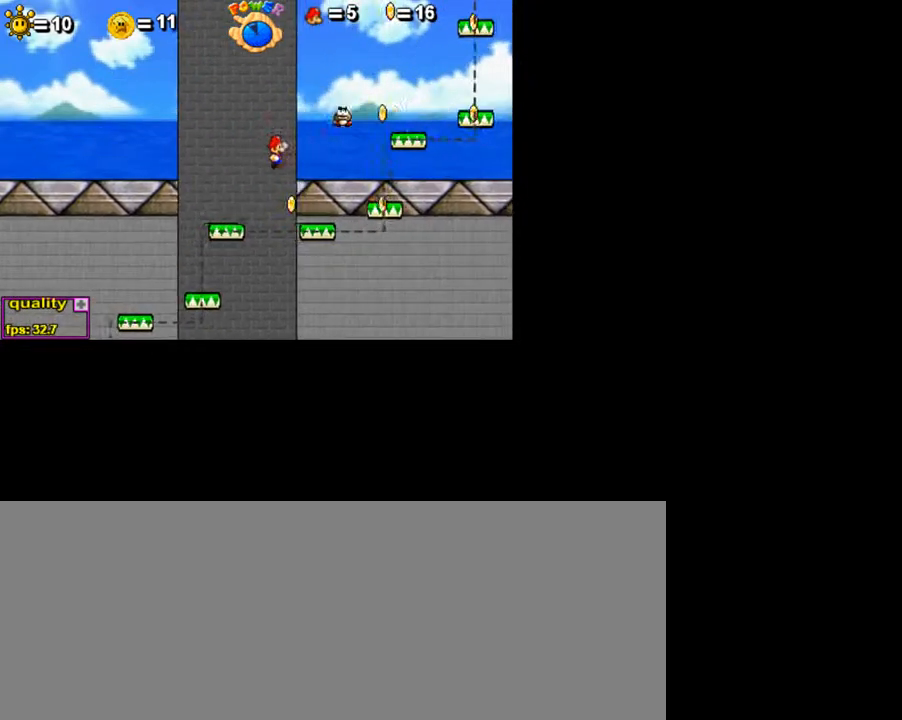
{"keys": ["right", "up"], "events": [[50, "right", "up"], [400, "right", "down"], [400, "up", "down"], [400, "x", "down"], [450, "up", "up"], [500, "up", "down"], [500, "x", "up"]]}
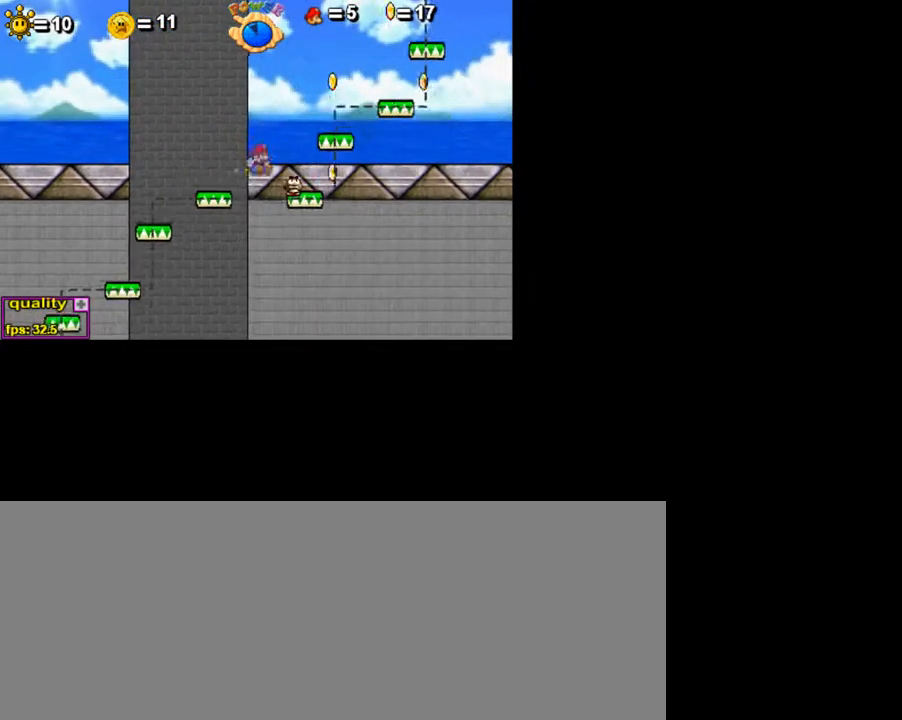
{"keys": ["left"], "events": [[100, "x", "down"], [200, "up", "up"], [200, "x", "up"], [400, "right", "up"], [450, "left", "down"]]}
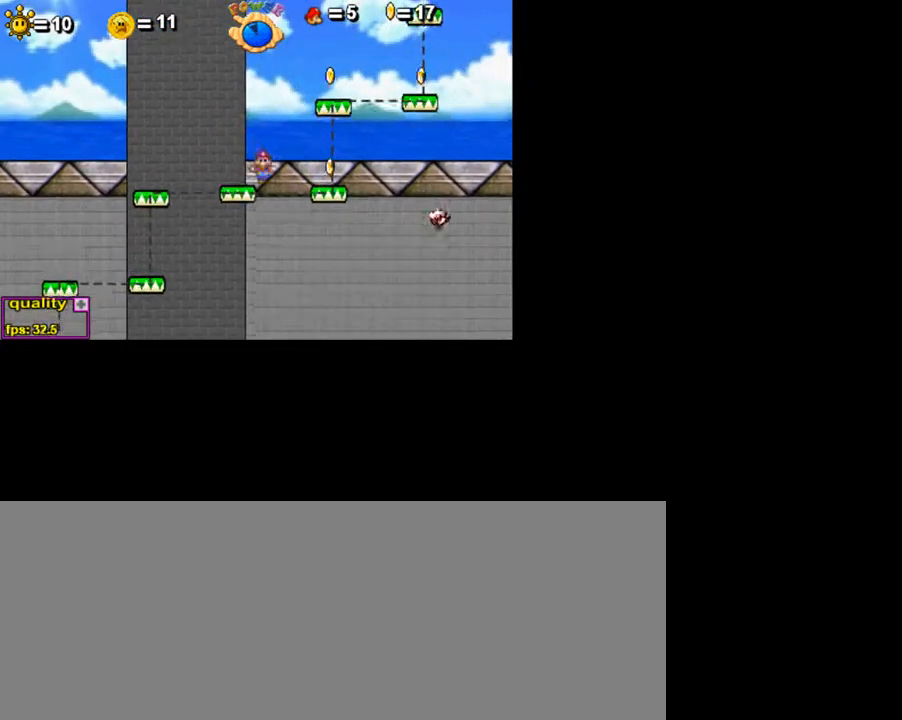
{"keys": ["left"], "events": []}
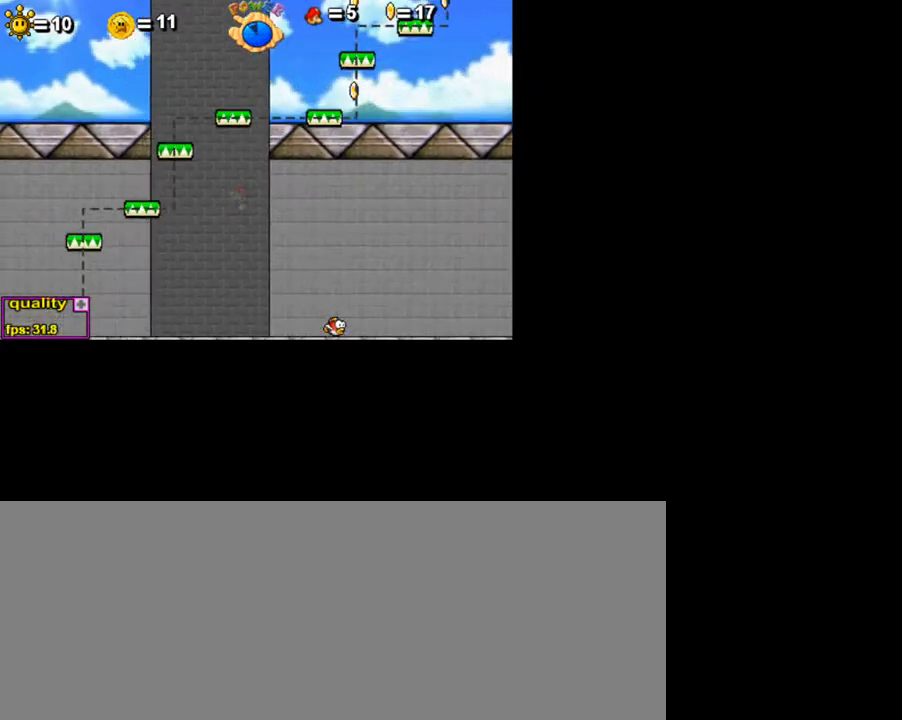
{"keys": ["left", "up"], "events": [[500, "up", "down"]]}
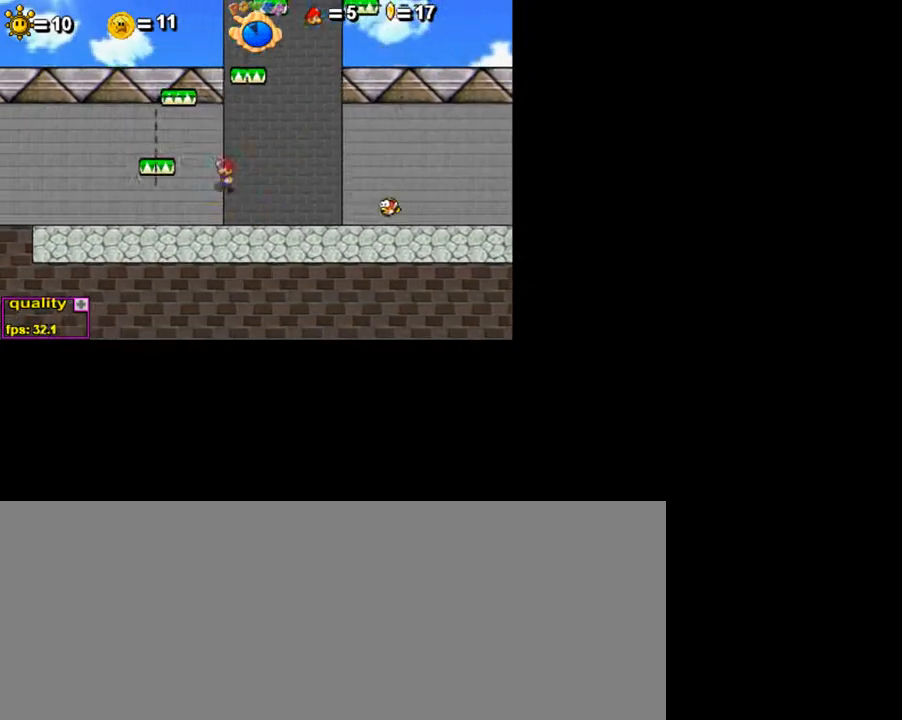
{"keys": ["right", "up"], "events": [[150, "left", "up"], [150, "up", "up"], [350, "right", "down"], [400, "right", "up"], [500, "right", "down"], [500, "up", "down"]]}
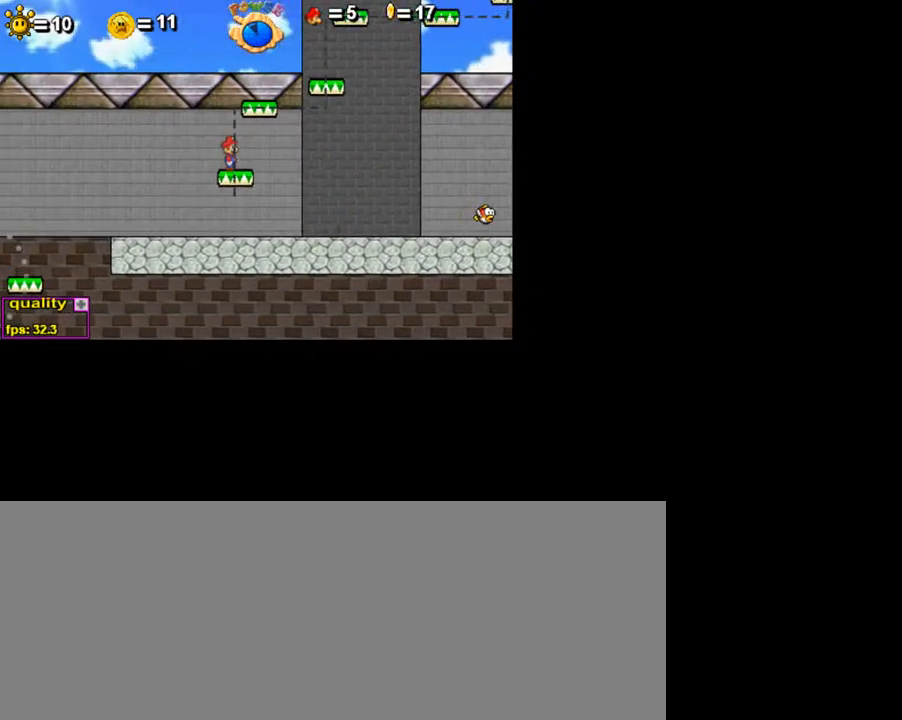
{"keys": ["right", "up"], "events": [[100, "right", "up"], [150, "right", "down"]]}
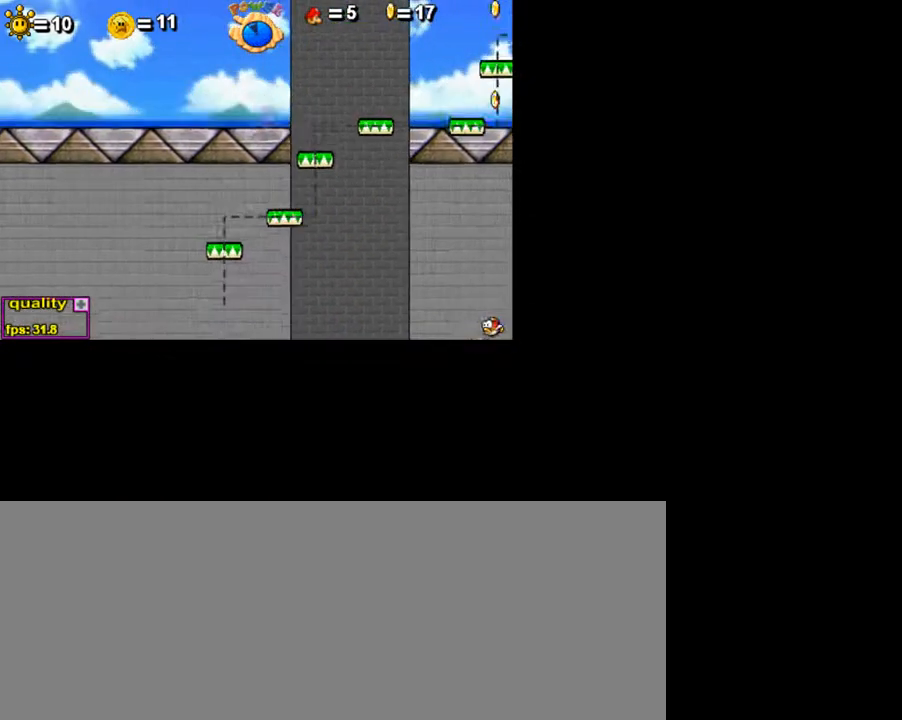
{"keys": ["right", "up"], "events": [[100, "x", "down"], [150, "up", "up"], [200, "right", "up"], [200, "x", "up"], [500, "right", "down"], [500, "up", "down"]]}
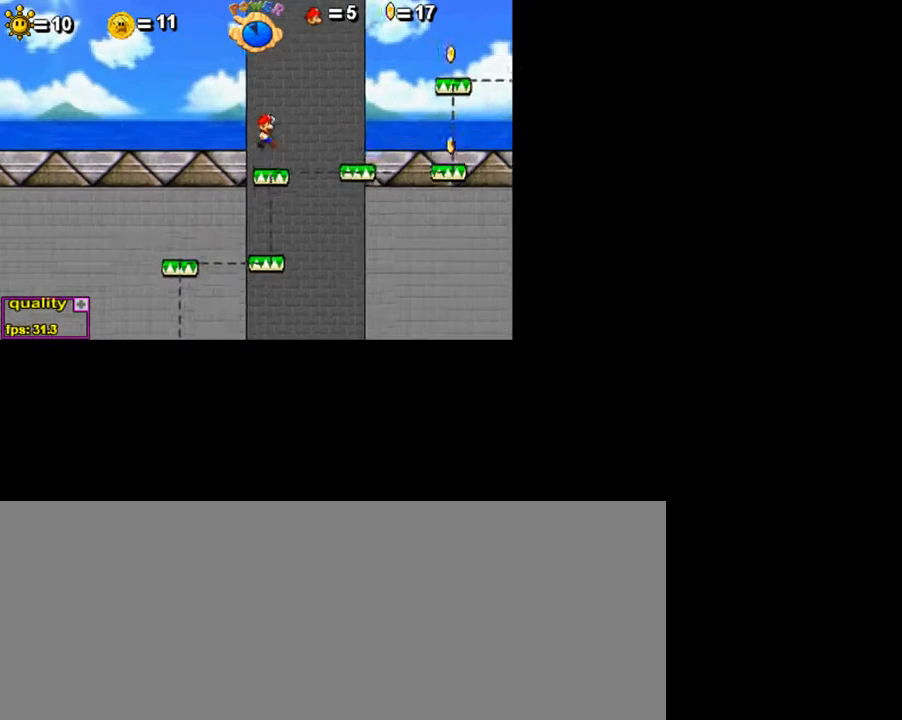
{"keys": ["left"], "events": [[200, "up", "up"], [300, "right", "up"], [500, "left", "down"]]}
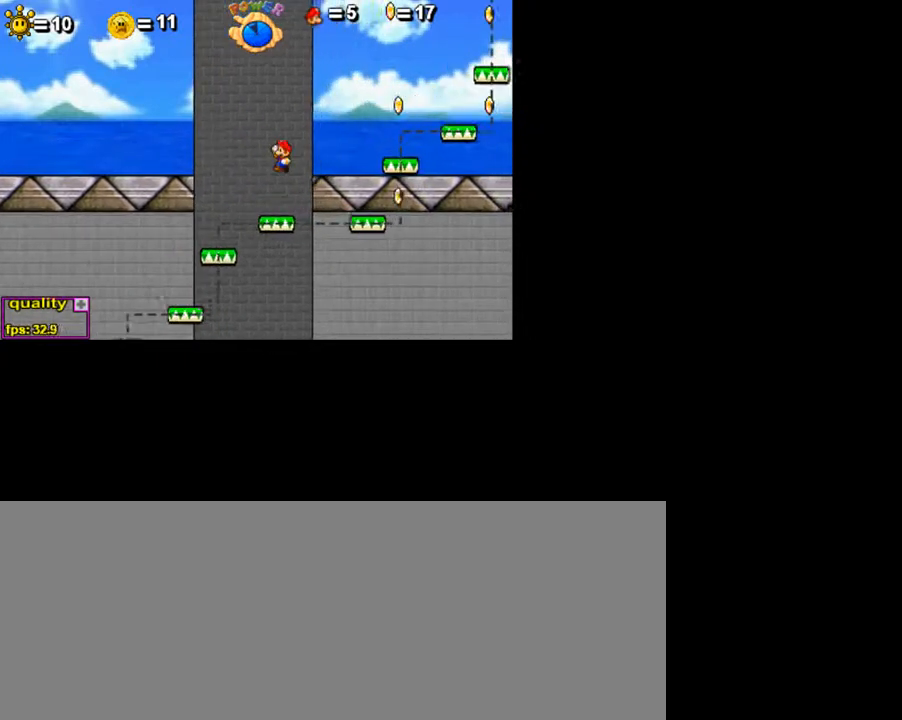
{"keys": ["right", "up"], "events": [[250, "left", "up"], [300, "right", "down"], [300, "up", "down"]]}
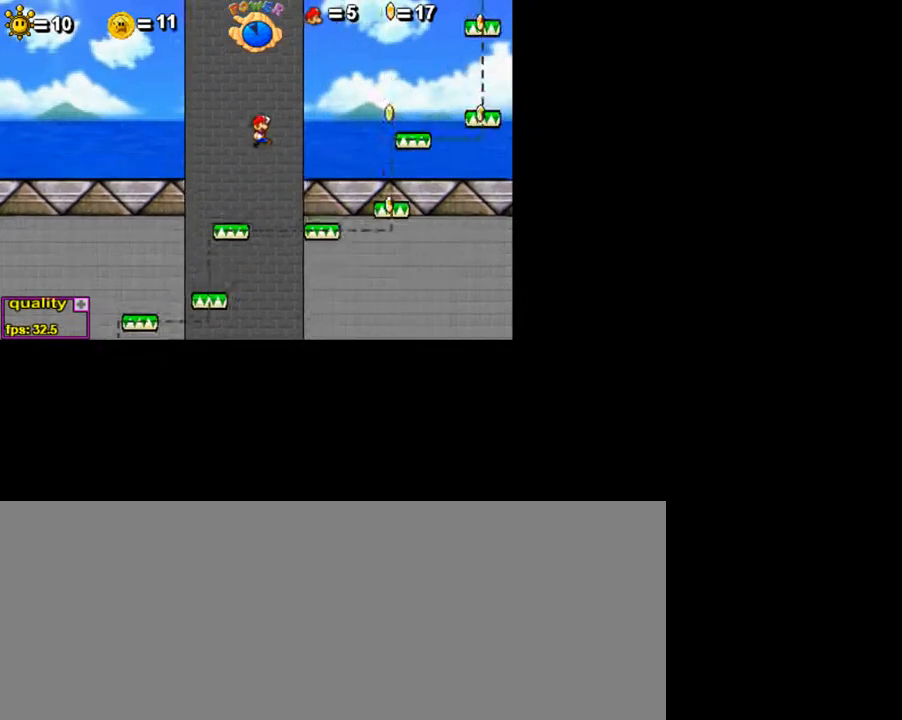
{"keys": ["x"], "events": [[350, "up", "up"], [400, "right", "up"], [450, "x", "down"]]}
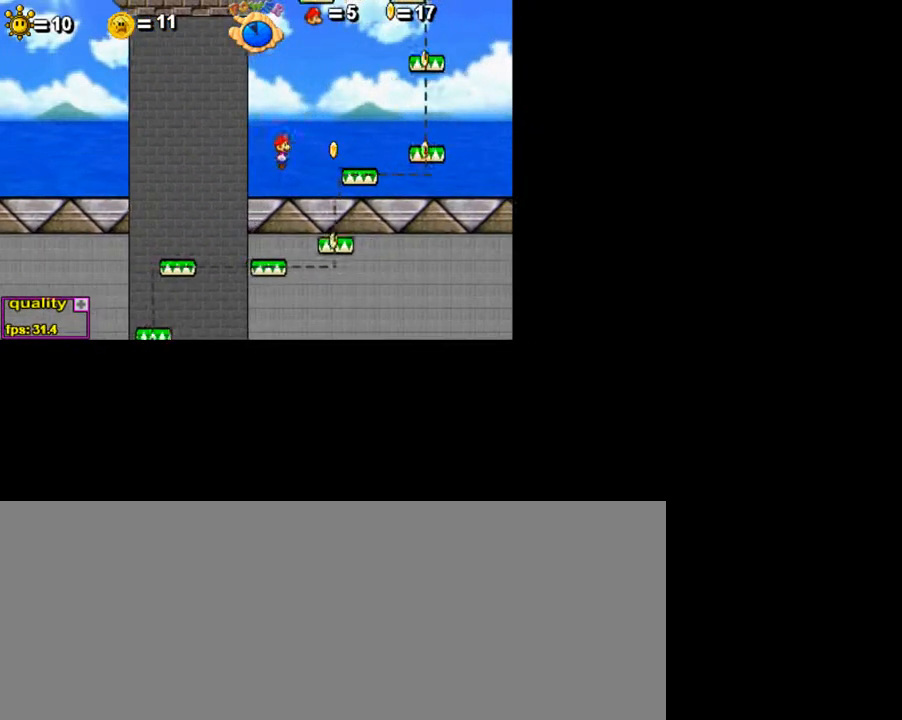
{"keys": [], "events": [[50, "x", "up"], [250, "left", "down"], [400, "left", "up"]]}
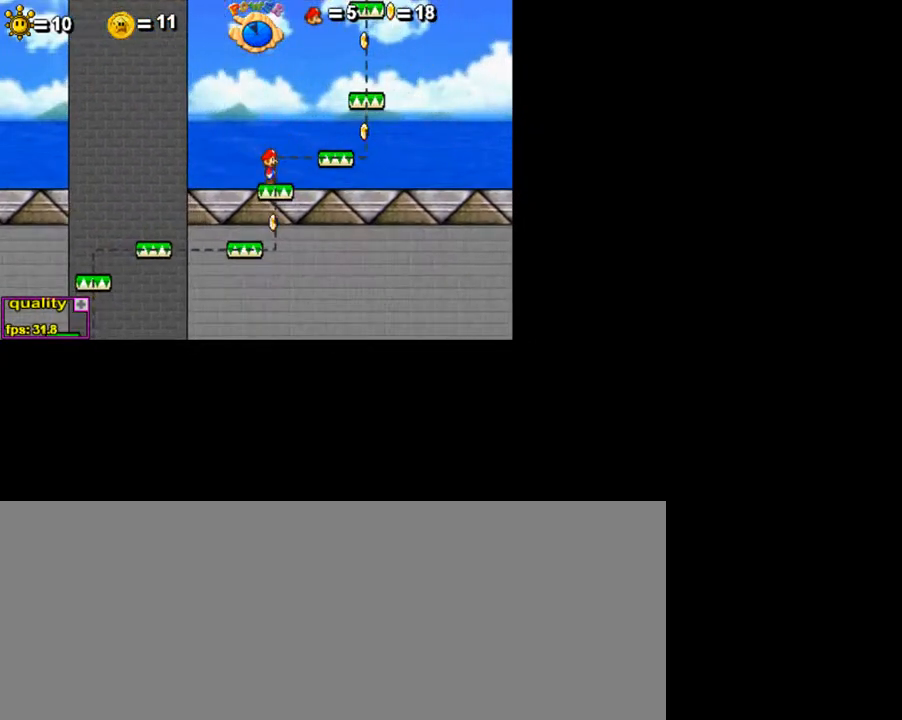
{"keys": ["right", "up"], "events": [[50, "up", "down"], [100, "right", "down"]]}
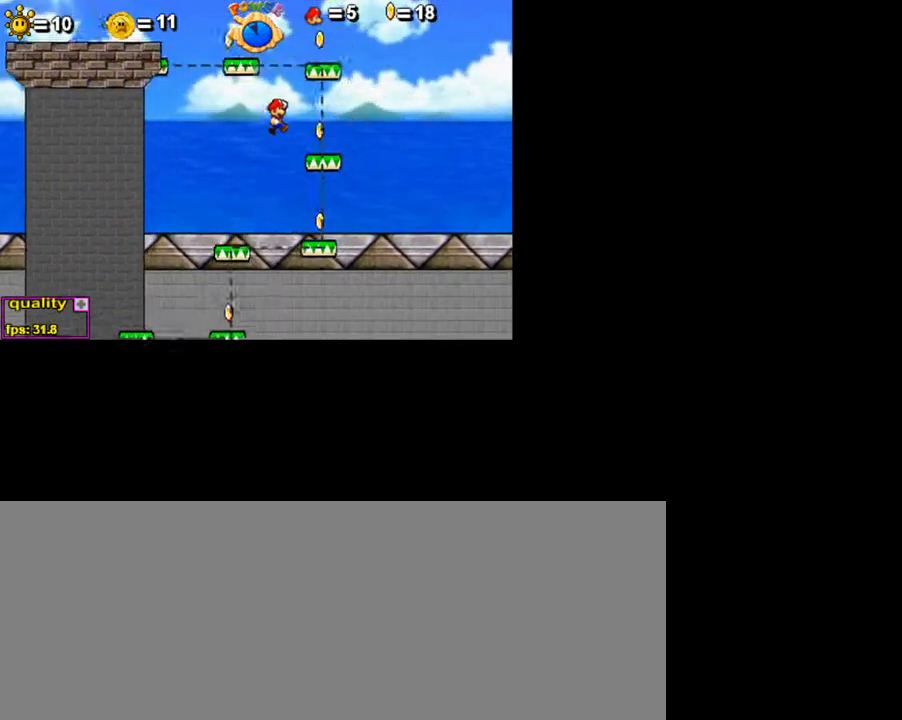
{"keys": [], "events": [[50, "up", "up"], [100, "right", "up"], [300, "left", "down"], [450, "left", "up"]]}
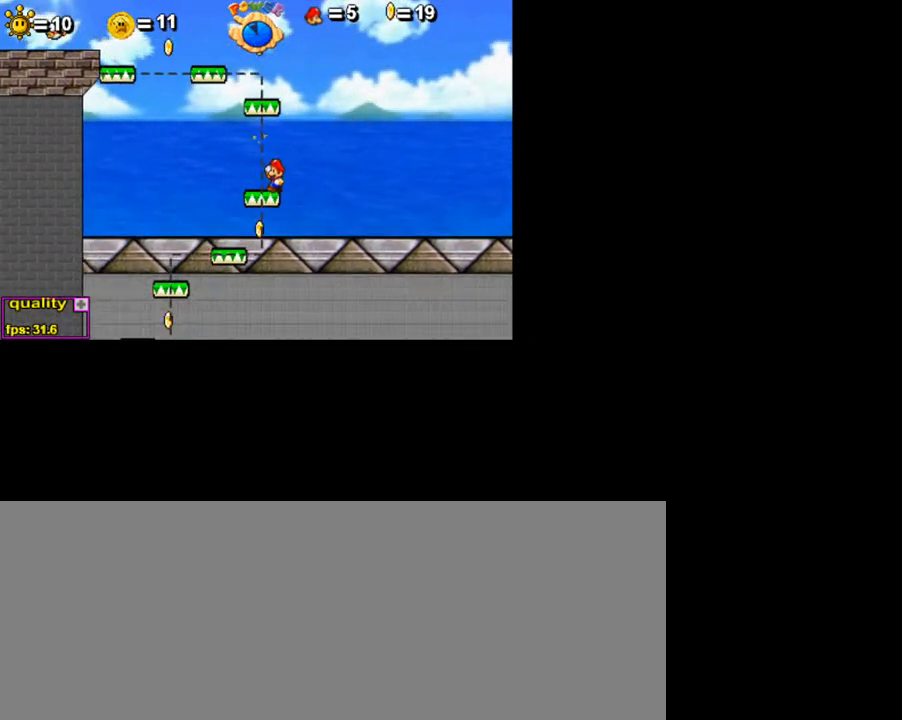
{"keys": [], "events": [[100, "left", "down"], [200, "left", "up"]]}
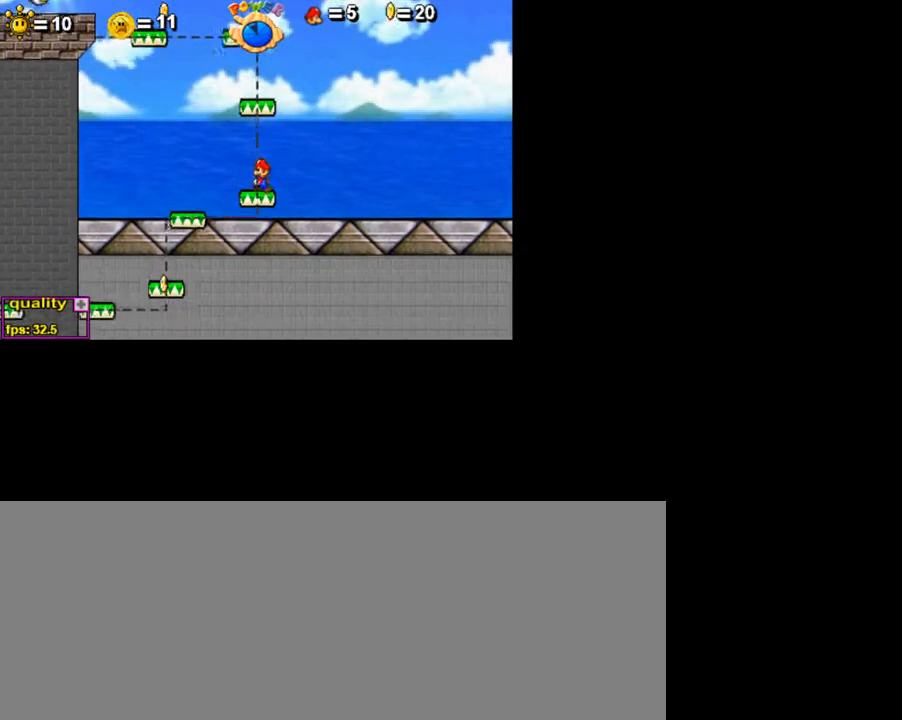
{"keys": [], "events": [[100, "up", "down"], [200, "up", "up"]]}
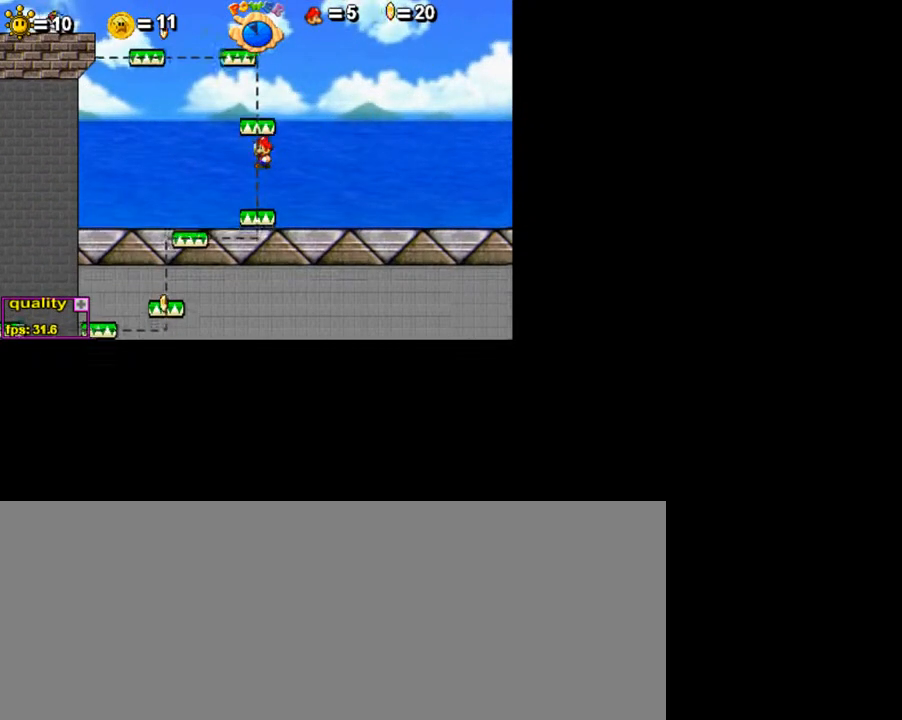
{"keys": ["up"], "events": [[250, "up", "down"]]}
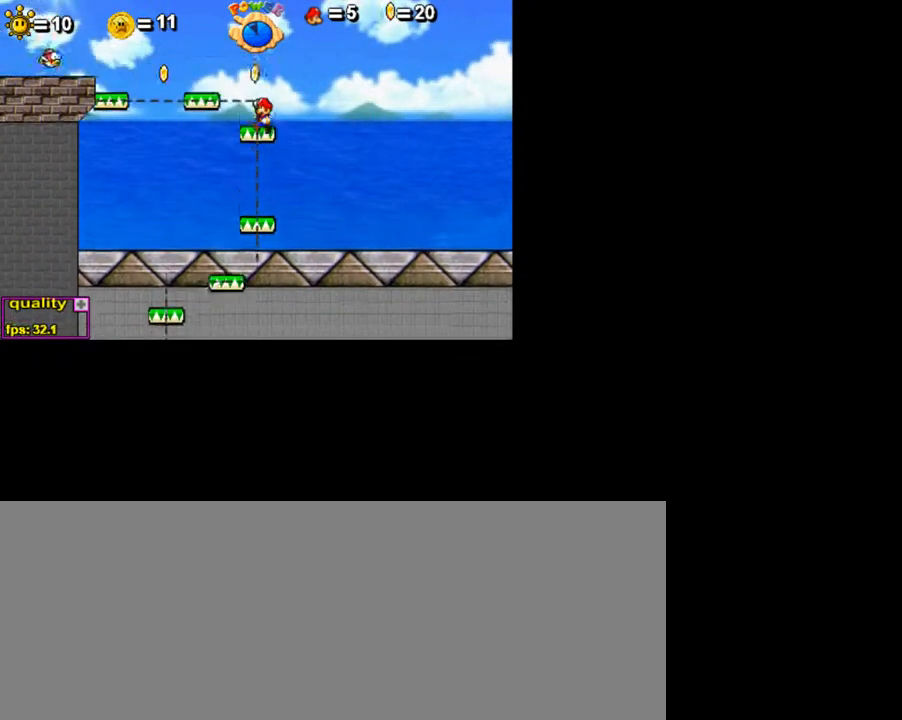
{"keys": [], "events": [[200, "up", "up"]]}